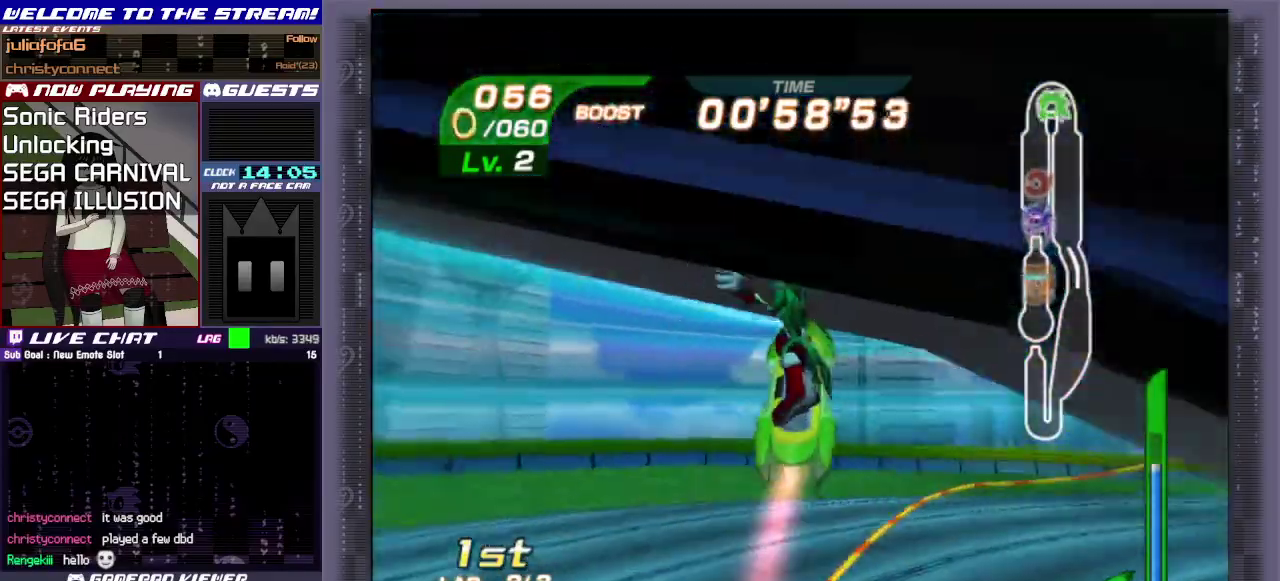
Gameplay with a controller (PlayStation layout); each line is a JSON object with the inputs held at the frame after it (dt_ms = milliseconds from this image to that frame). "events" lists button and stick changes between this image and that frame as [ms after this image, input, new state], when the widget could be followed in between. Not read: L3 R3 right_stick.
{"dt_ms": 500, "buttons": [], "left_stick": "up", "events": []}
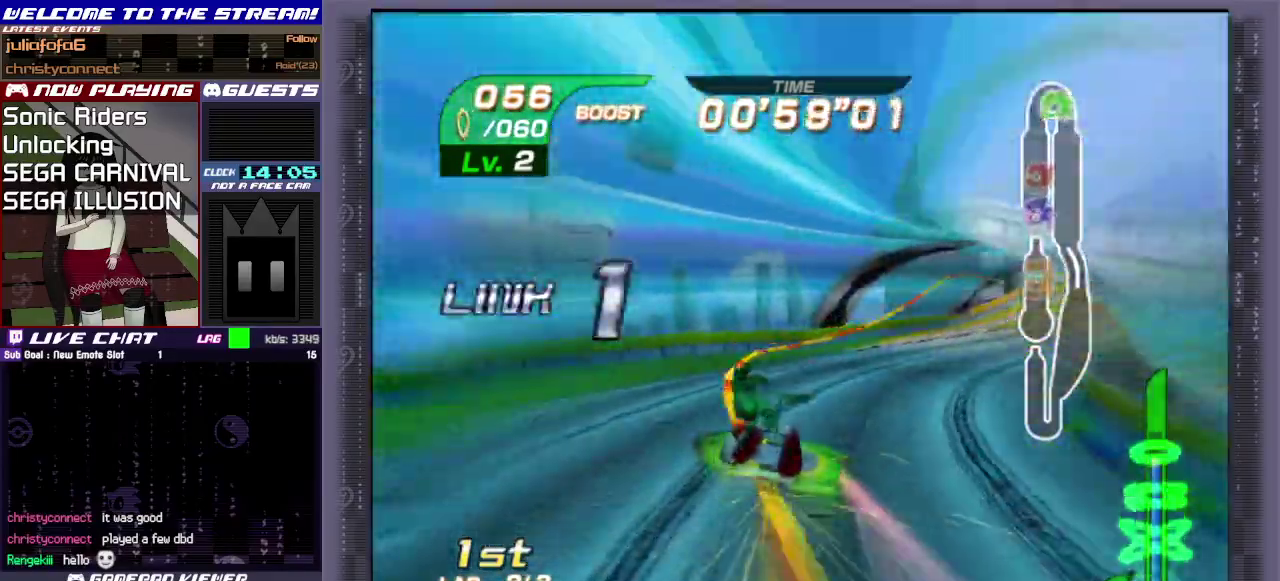
{"dt_ms": 500, "buttons": [], "left_stick": "center", "events": [[167, "left_stick", "center"]]}
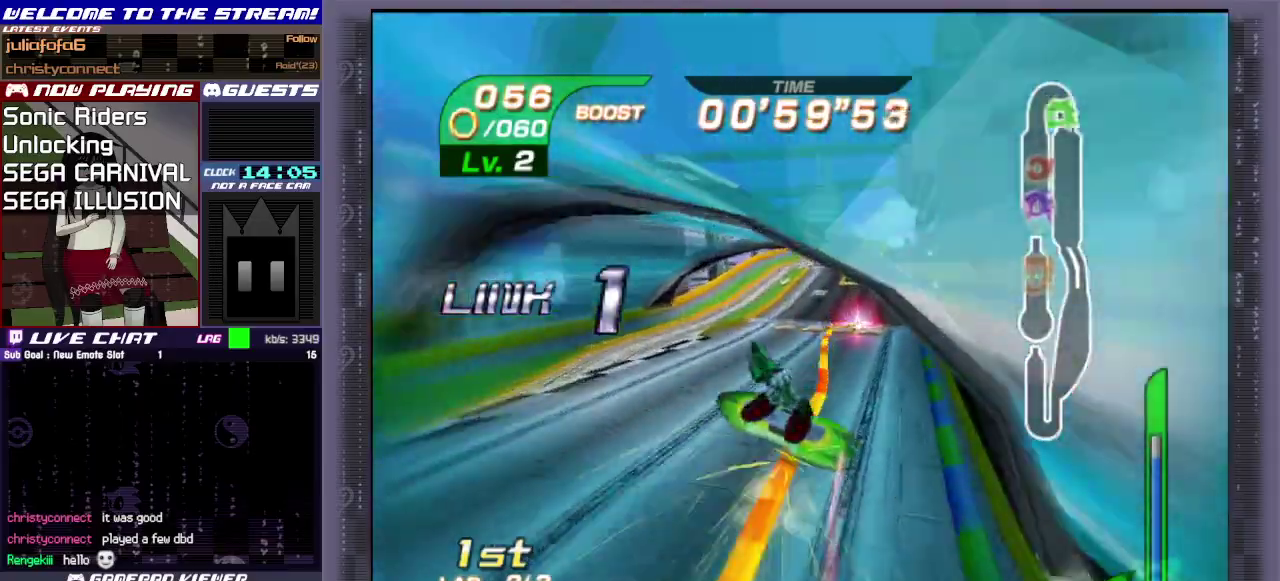
{"dt_ms": 400, "buttons": [], "left_stick": "up", "events": [[283, "left_stick", "up"]]}
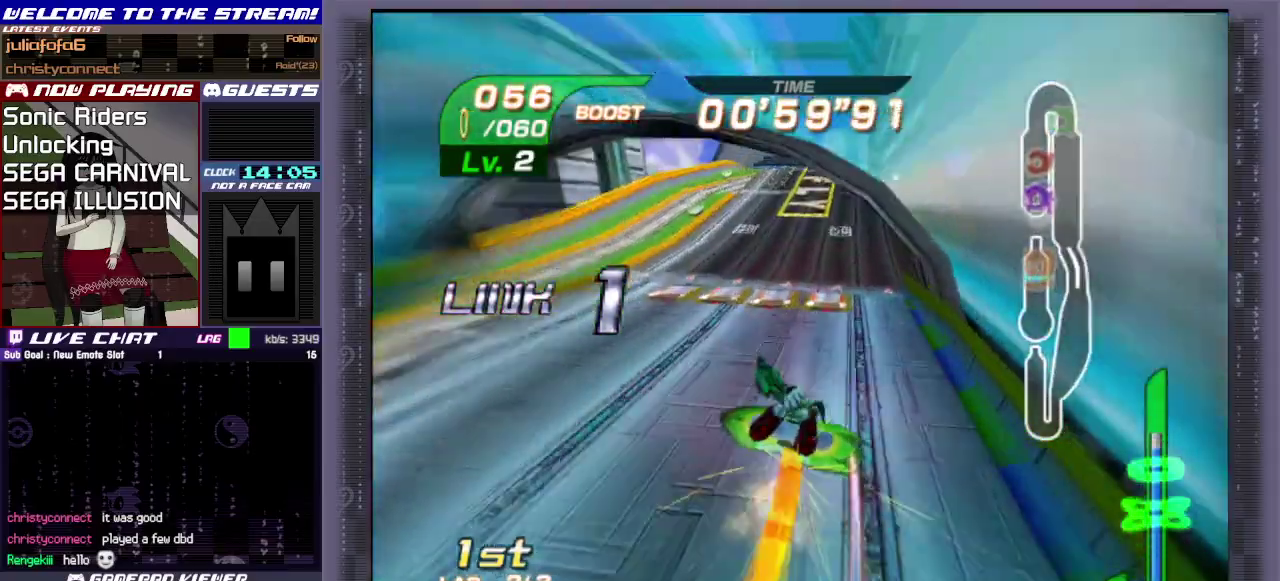
{"dt_ms": 700, "buttons": [], "left_stick": "up", "events": [[117, "left_stick", "up-right"], [250, "CIRCLE", "down"], [383, "CIRCLE", "up"], [433, "CIRCLE", "down"], [450, "left_stick", "up"], [517, "CIRCLE", "up"], [583, "CIRCLE", "down"], [667, "CIRCLE", "up"]]}
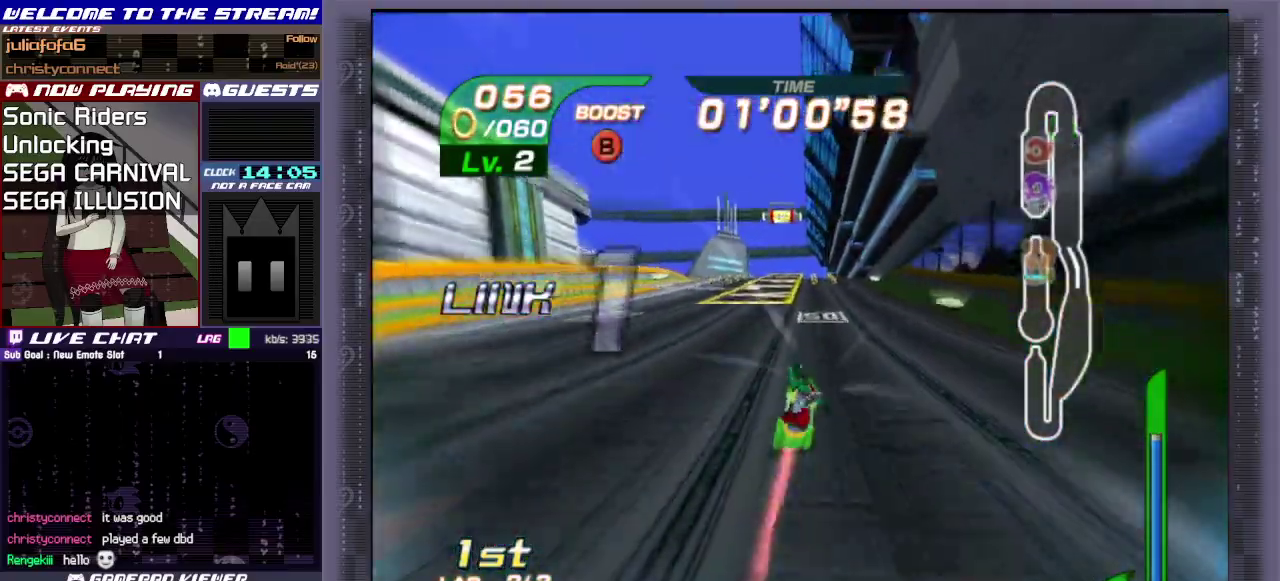
{"dt_ms": 400, "buttons": [], "left_stick": "up", "events": [[17, "CIRCLE", "down"], [117, "CIRCLE", "up"], [183, "CIRCLE", "down"], [267, "CIRCLE", "up"]]}
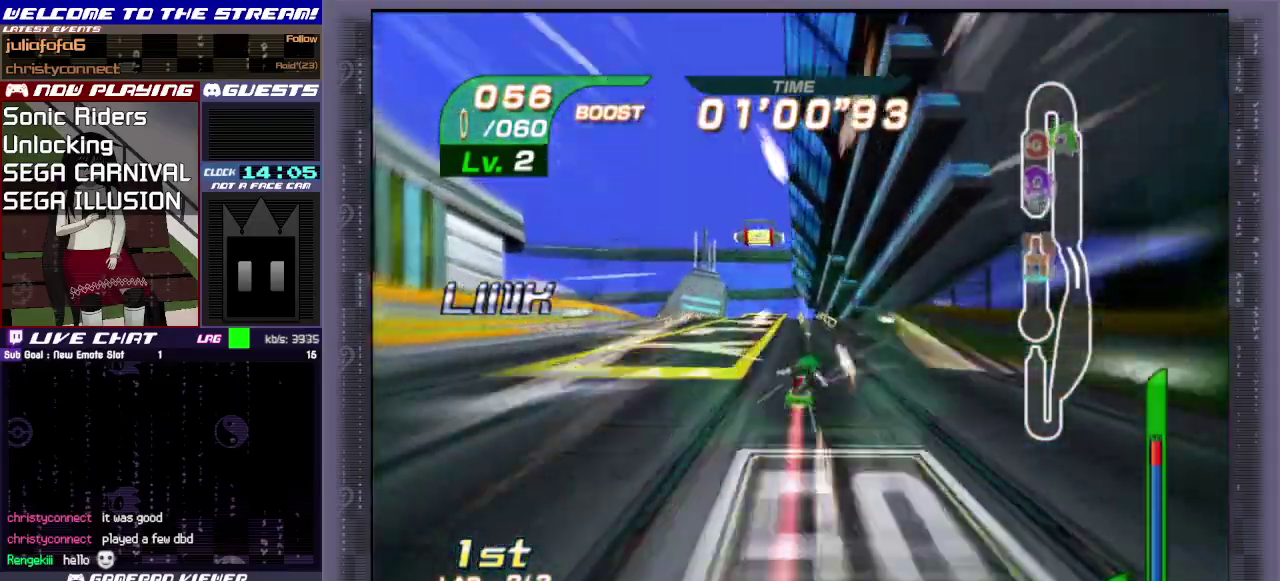
{"dt_ms": 500, "buttons": [], "left_stick": "up", "events": []}
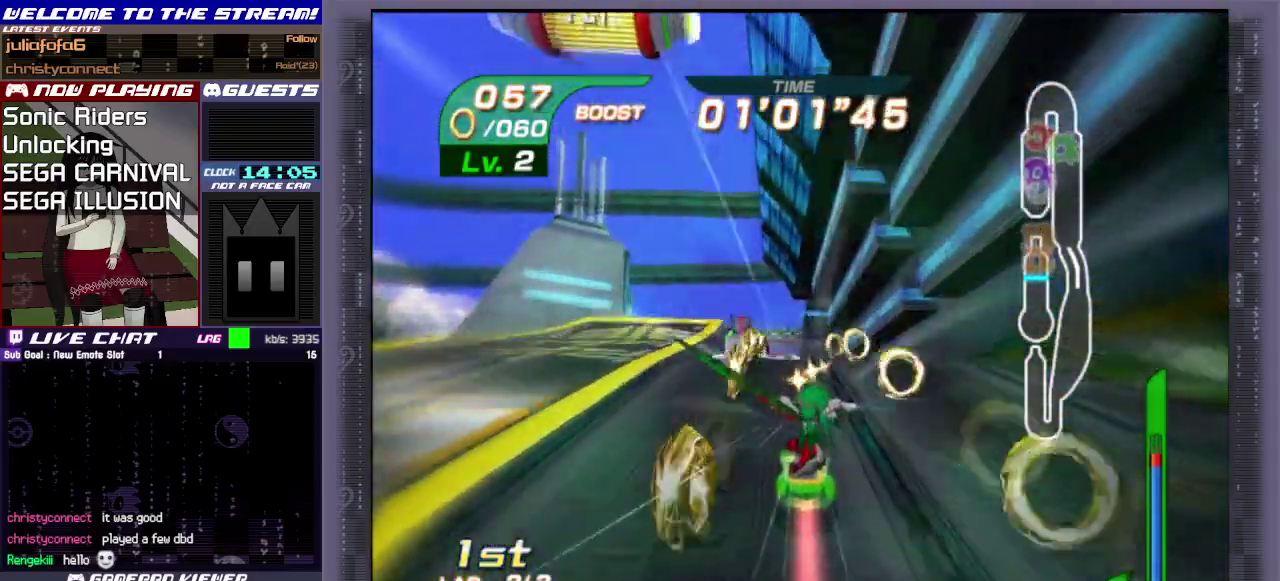
{"dt_ms": 400, "buttons": [], "left_stick": "up-left", "events": [[217, "left_stick", "up-left"]]}
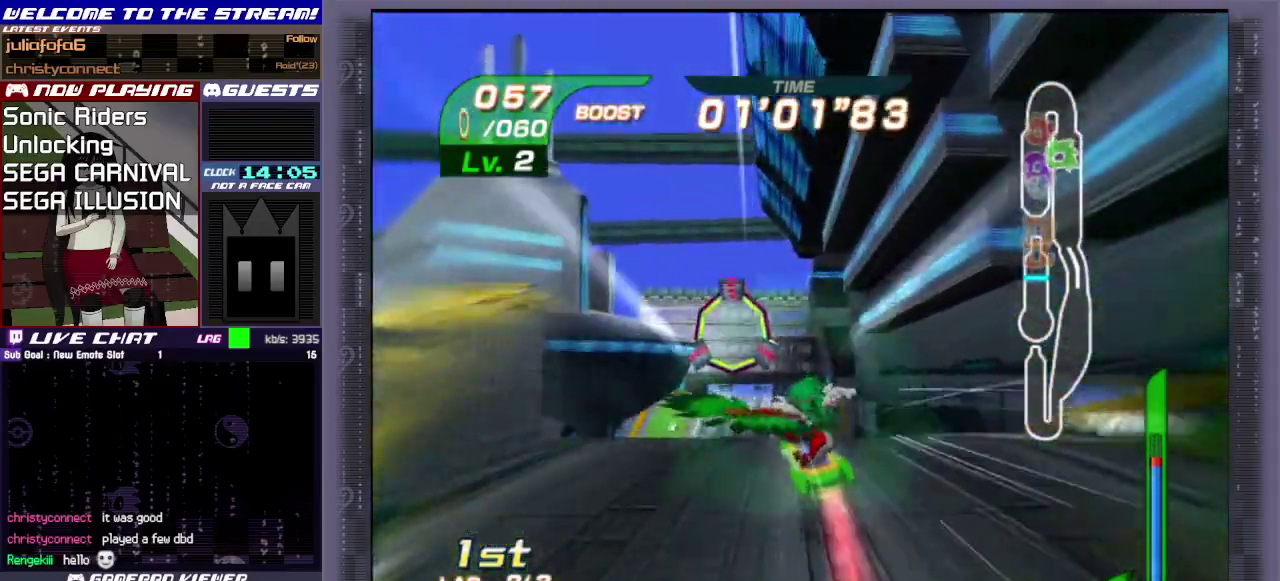
{"dt_ms": 600, "buttons": ["CIRCLE"], "left_stick": "up", "events": [[117, "CIRCLE", "down"], [200, "CIRCLE", "up"], [333, "left_stick", "up"], [600, "CIRCLE", "down"]]}
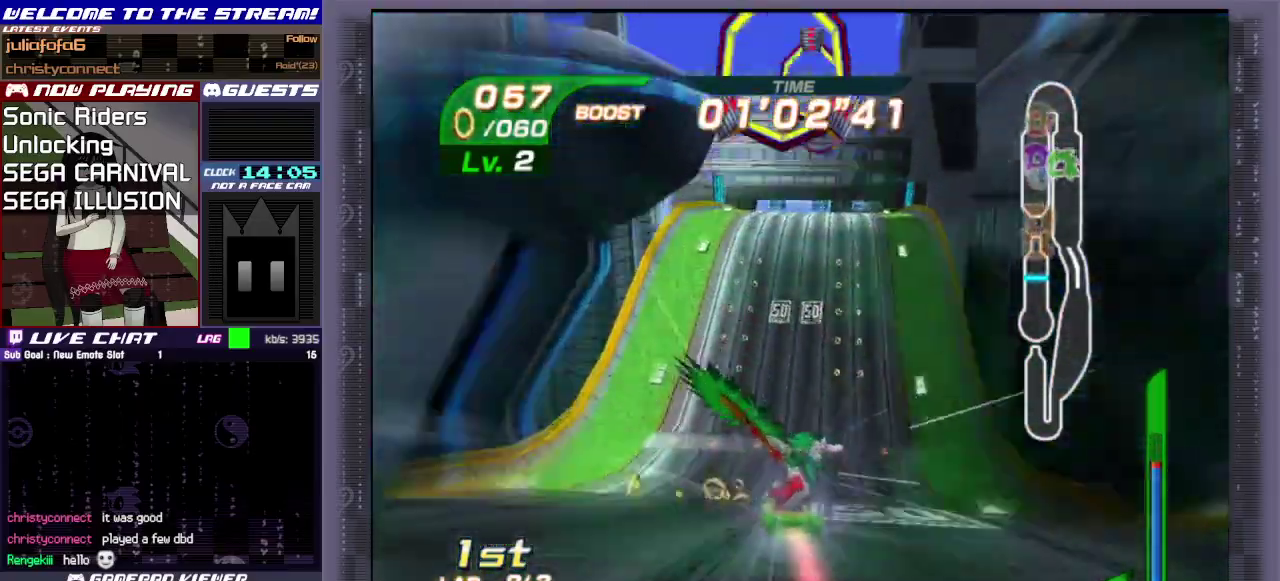
{"dt_ms": 400, "buttons": ["CIRCLE"], "left_stick": "up", "events": [[100, "CIRCLE", "up"], [367, "CIRCLE", "down"]]}
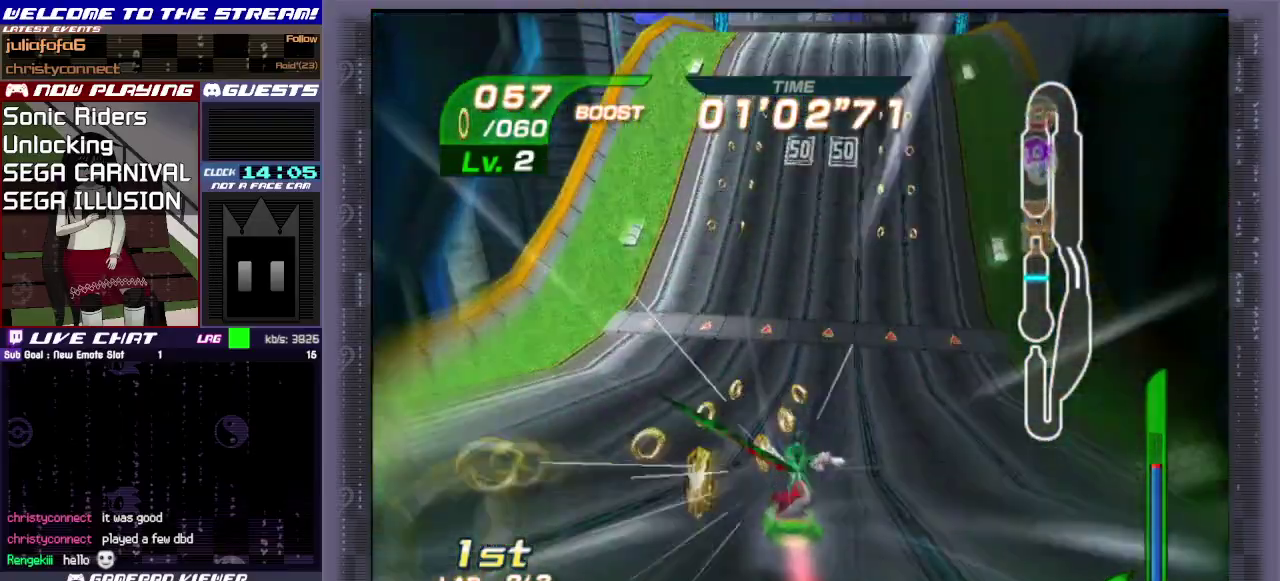
{"dt_ms": 400, "buttons": ["CIRCLE"], "left_stick": "up-left", "events": [[33, "CIRCLE", "up"], [150, "CIRCLE", "down"], [267, "CIRCLE", "up"], [317, "CIRCLE", "down"], [383, "left_stick", "up-left"]]}
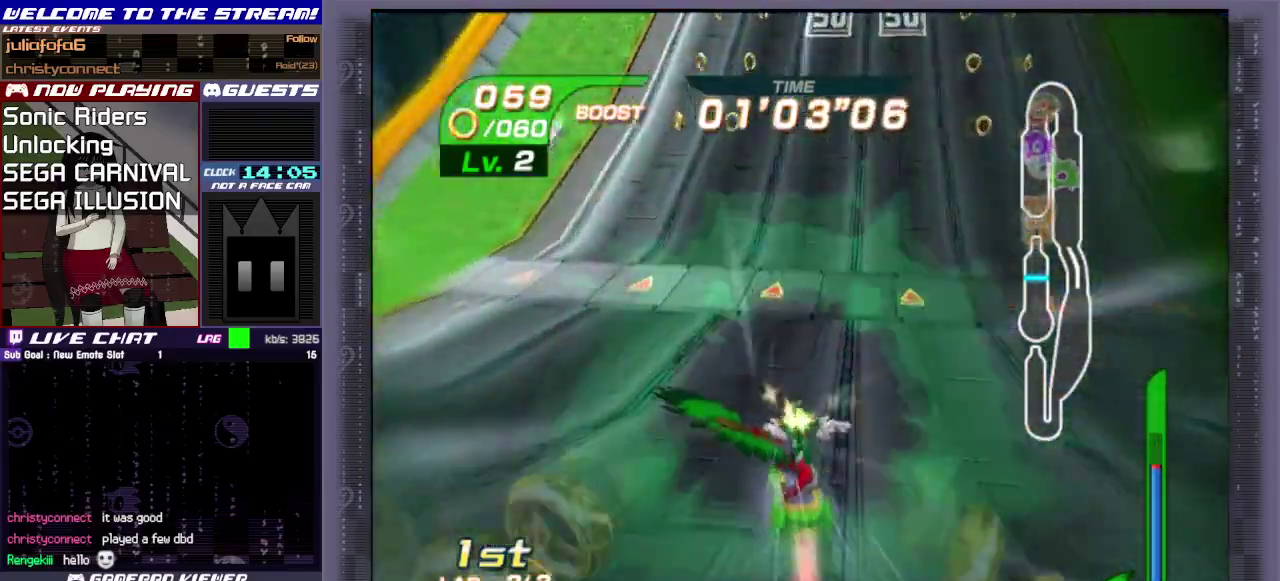
{"dt_ms": 600, "buttons": ["CIRCLE"], "left_stick": "up", "events": [[17, "CIRCLE", "up"], [83, "CIRCLE", "down"], [167, "CIRCLE", "up"], [167, "left_stick", "up"], [267, "CIRCLE", "down"], [350, "CIRCLE", "up"], [417, "CIRCLE", "down"], [483, "CIRCLE", "up"], [567, "CIRCLE", "down"]]}
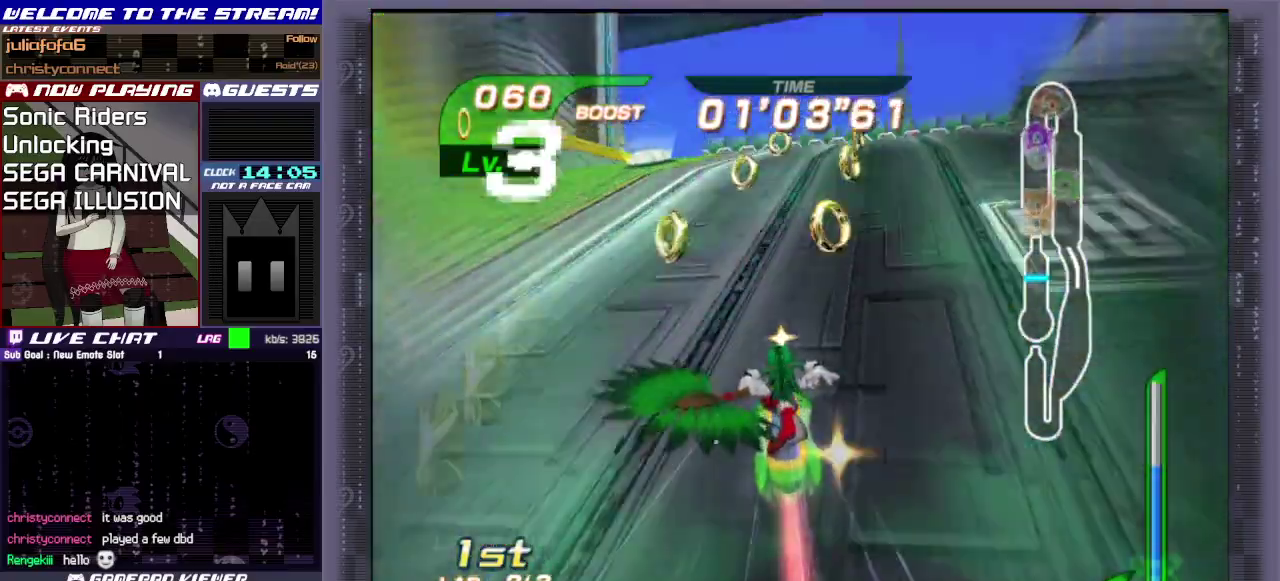
{"dt_ms": 700, "buttons": [], "left_stick": "up", "events": [[50, "CIRCLE", "up"], [133, "CIRCLE", "down"], [133, "left_stick", "up-right"], [233, "CIRCLE", "up"], [300, "CIRCLE", "down"], [383, "CIRCLE", "up"], [450, "CIRCLE", "down"], [500, "CIRCLE", "up"], [633, "CIRCLE", "down"], [667, "left_stick", "up"], [700, "CIRCLE", "up"]]}
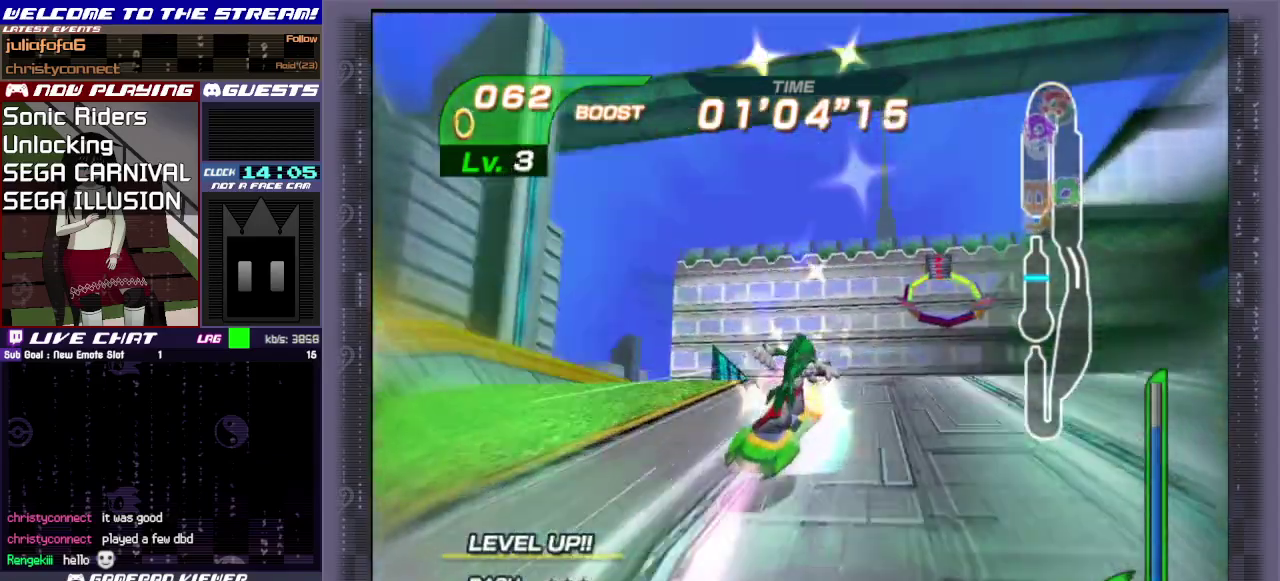
{"dt_ms": 400, "buttons": ["CIRCLE"], "left_stick": "up-right", "events": [[50, "CIRCLE", "down"], [133, "CIRCLE", "up"], [200, "CIRCLE", "down"], [250, "left_stick", "up-right"], [317, "CIRCLE", "up"], [367, "CIRCLE", "down"]]}
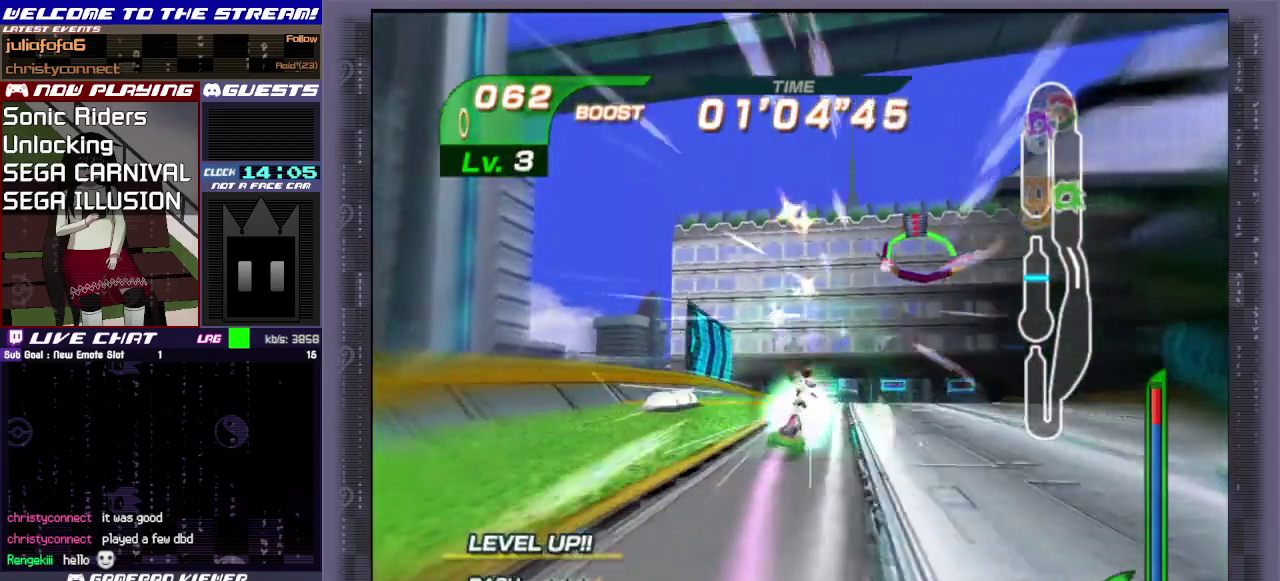
{"dt_ms": 500, "buttons": [], "left_stick": "up", "events": [[33, "left_stick", "up"], [67, "CIRCLE", "up"], [133, "CIRCLE", "down"], [200, "CIRCLE", "up"], [267, "CIRCLE", "down"], [450, "CIRCLE", "up"]]}
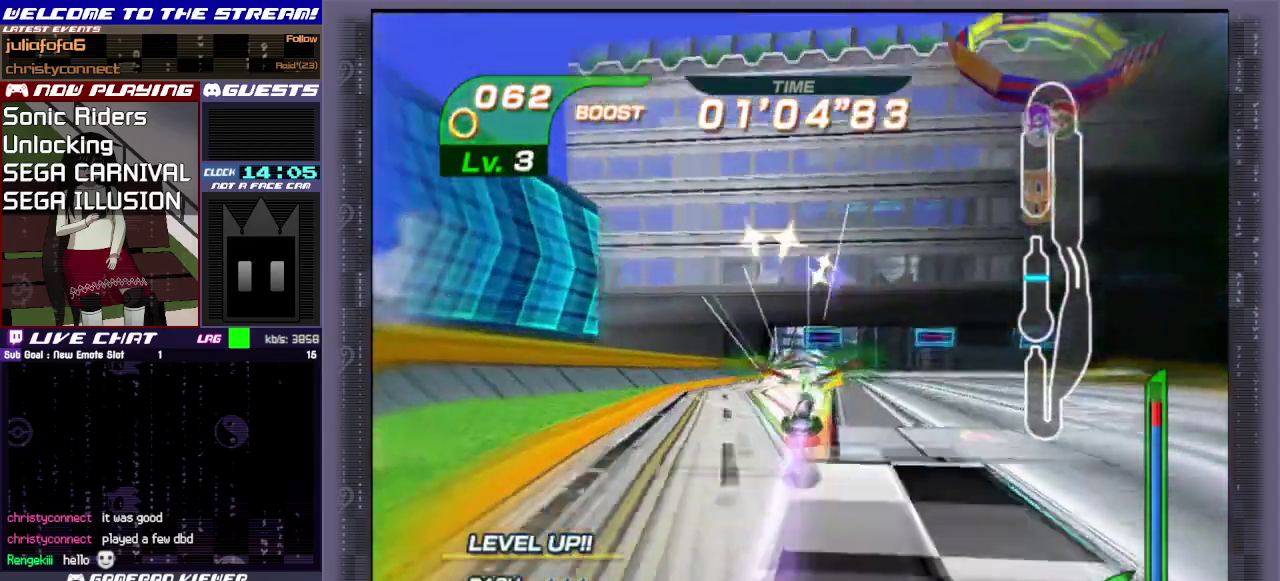
{"dt_ms": 500, "buttons": ["CROSS"], "left_stick": "up", "events": [[167, "CROSS", "down"]]}
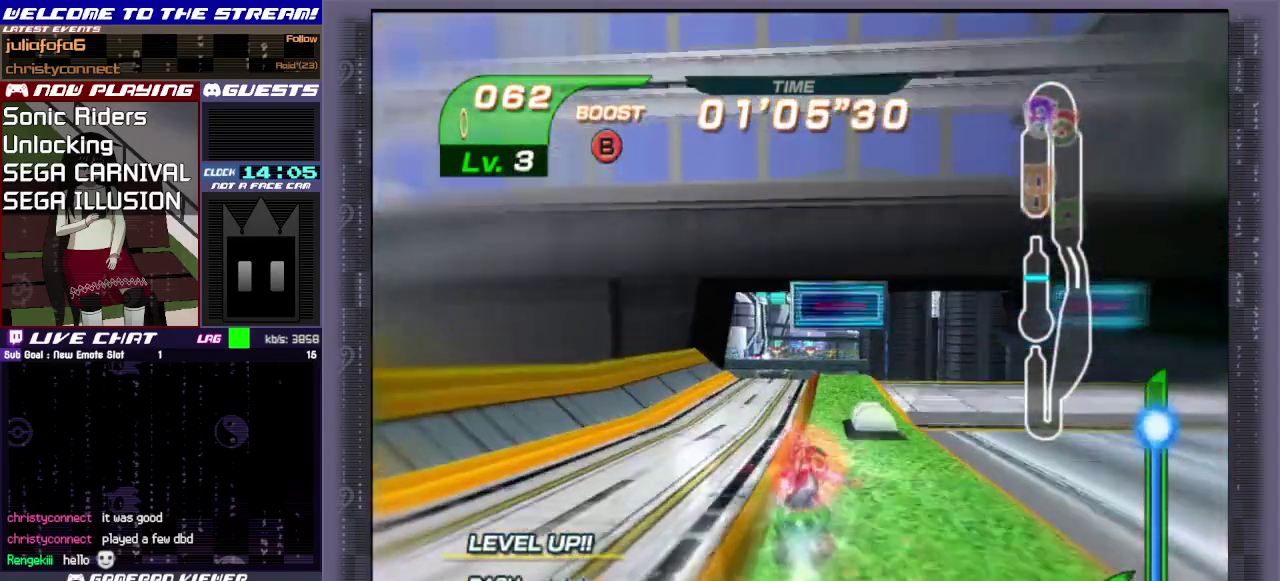
{"dt_ms": 500, "buttons": ["CIRCLE", "R1"], "left_stick": "up", "events": [[400, "CROSS", "up"], [433, "CIRCLE", "down"], [433, "R1", "down"]]}
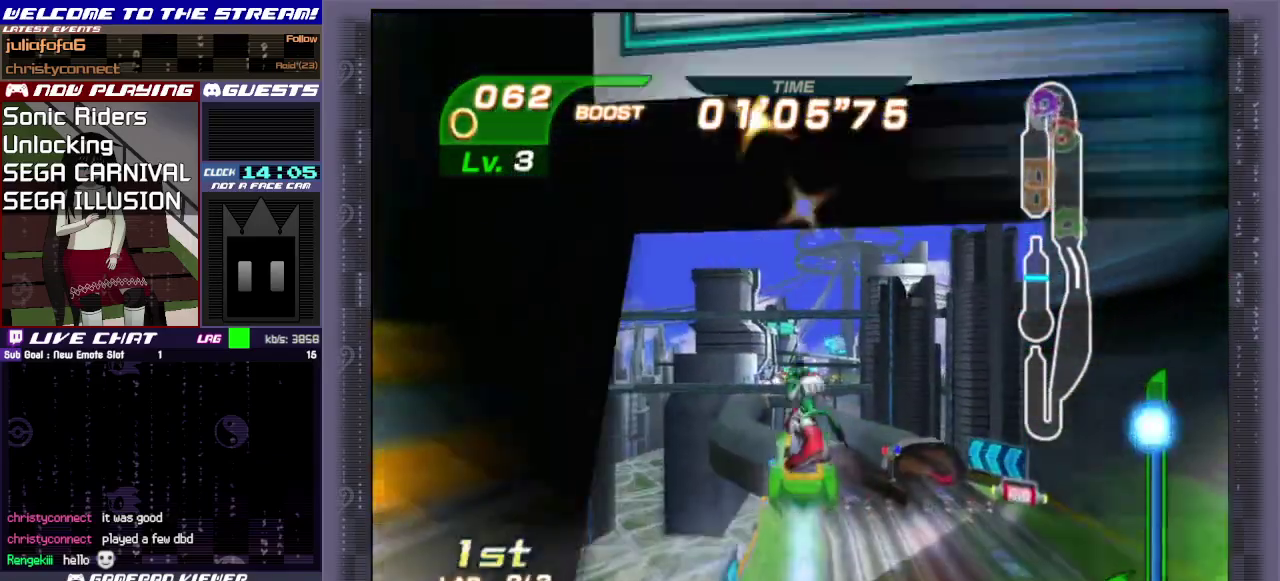
{"dt_ms": 500, "buttons": ["CIRCLE", "R1"], "left_stick": "up", "events": [[67, "CIRCLE", "up"], [133, "CIRCLE", "down"]]}
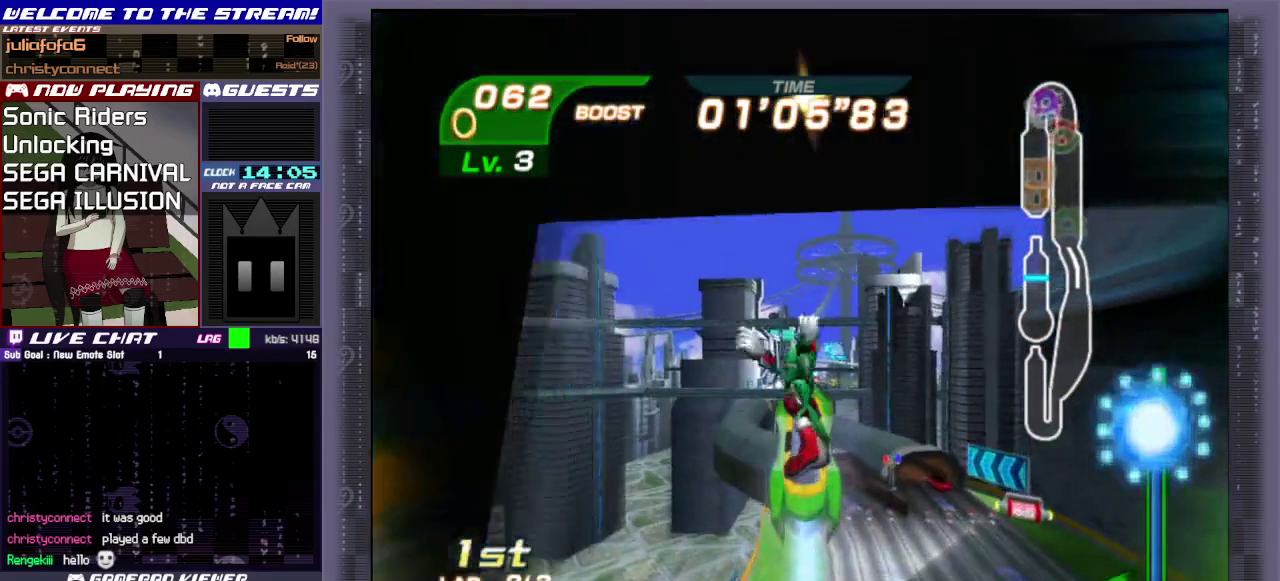
{"dt_ms": 500, "buttons": ["CIRCLE", "R1"], "left_stick": "up", "events": []}
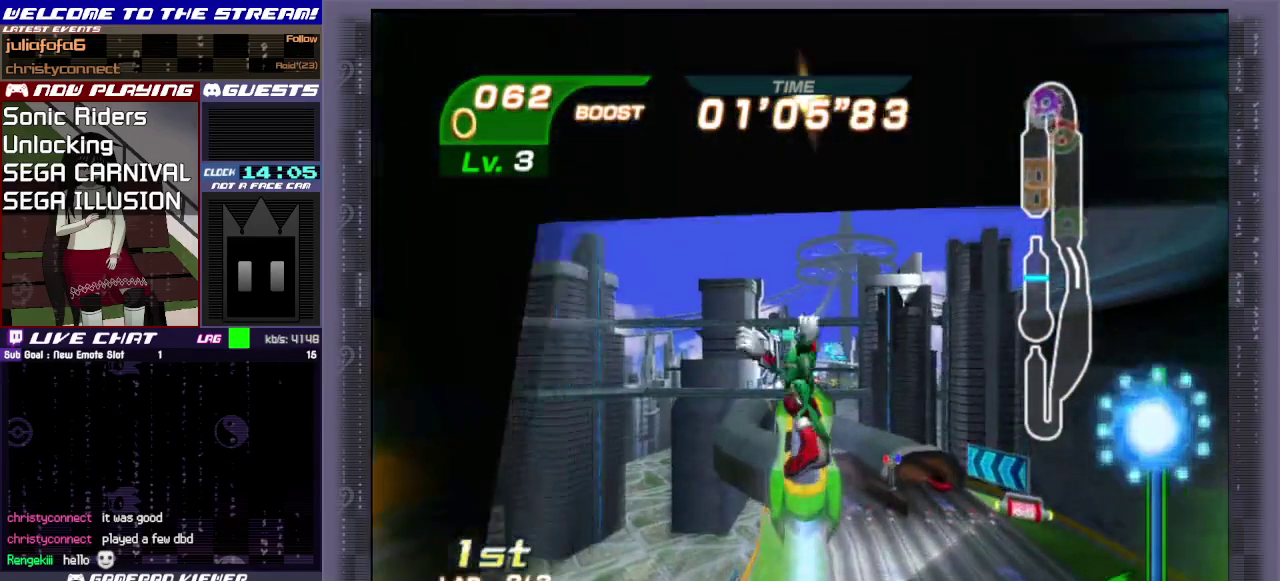
{"dt_ms": 700, "buttons": ["R1"], "left_stick": "up-left", "events": [[500, "CIRCLE", "up"], [500, "R1", "up"], [500, "left_stick", "up-left"], [650, "R1", "down"]]}
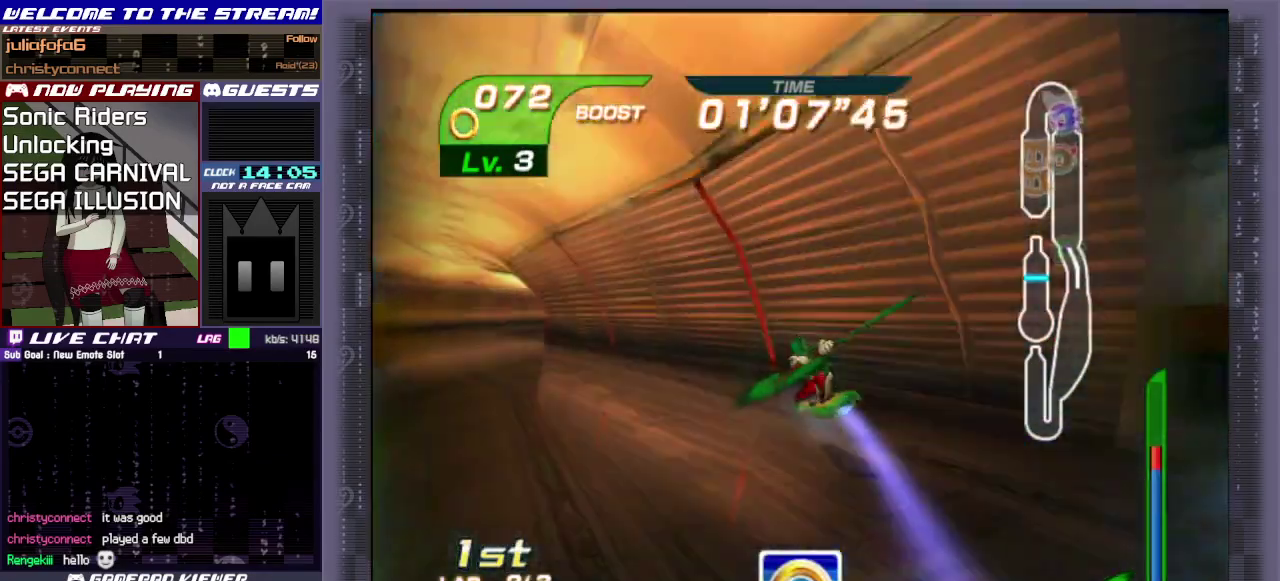
{"dt_ms": 500, "buttons": [], "left_stick": "up-left", "events": [[17, "left_stick", "left"], [183, "R1", "up"], [267, "R1", "down"], [400, "R1", "up"], [400, "left_stick", "up-left"]]}
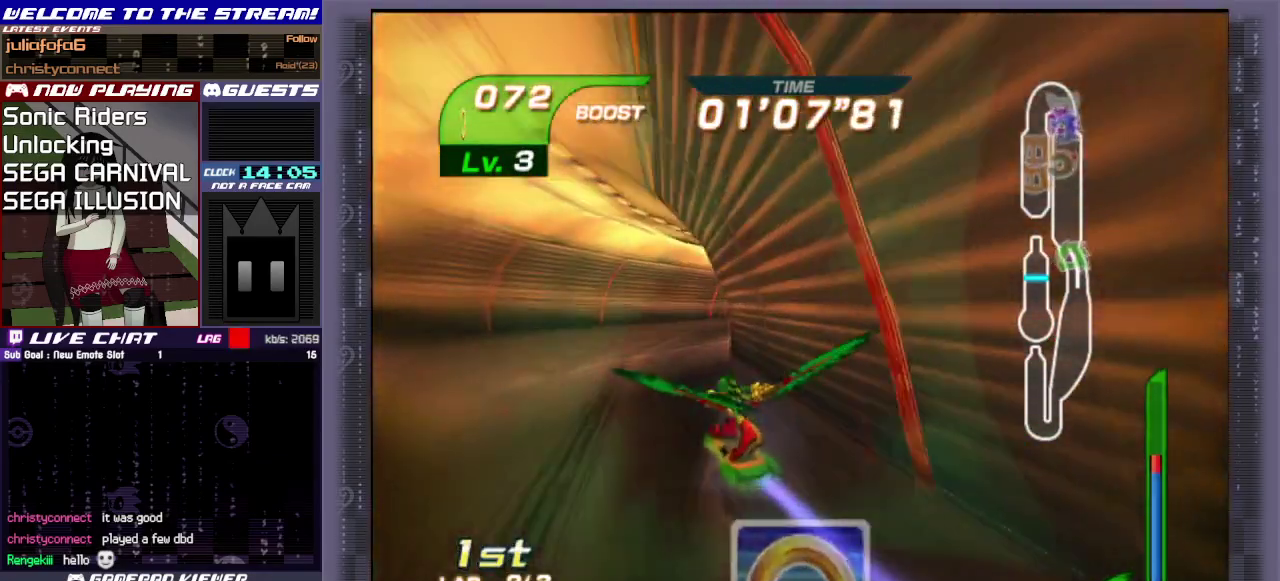
{"dt_ms": 300, "buttons": [], "left_stick": "right", "events": [[17, "left_stick", "up"], [133, "left_stick", "up-right"], [217, "R1", "down"], [267, "R1", "up"], [267, "left_stick", "right"]]}
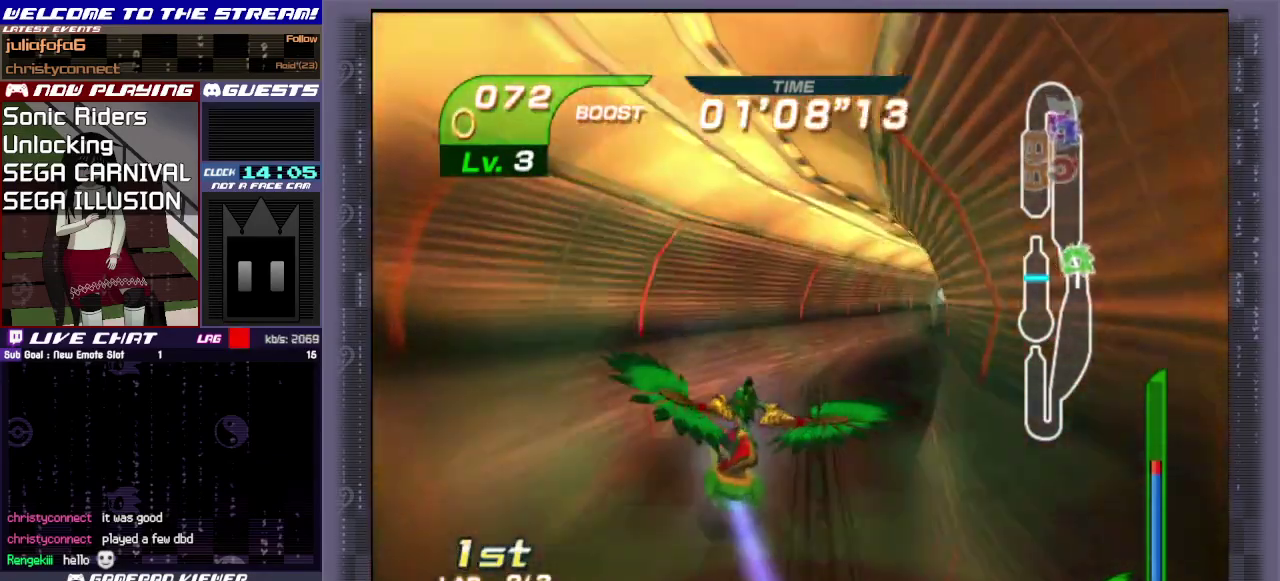
{"dt_ms": 300, "buttons": [], "left_stick": "up-right", "events": [[33, "R1", "down"], [100, "R1", "up"], [183, "R1", "down"], [217, "left_stick", "up-right"], [250, "R1", "up"]]}
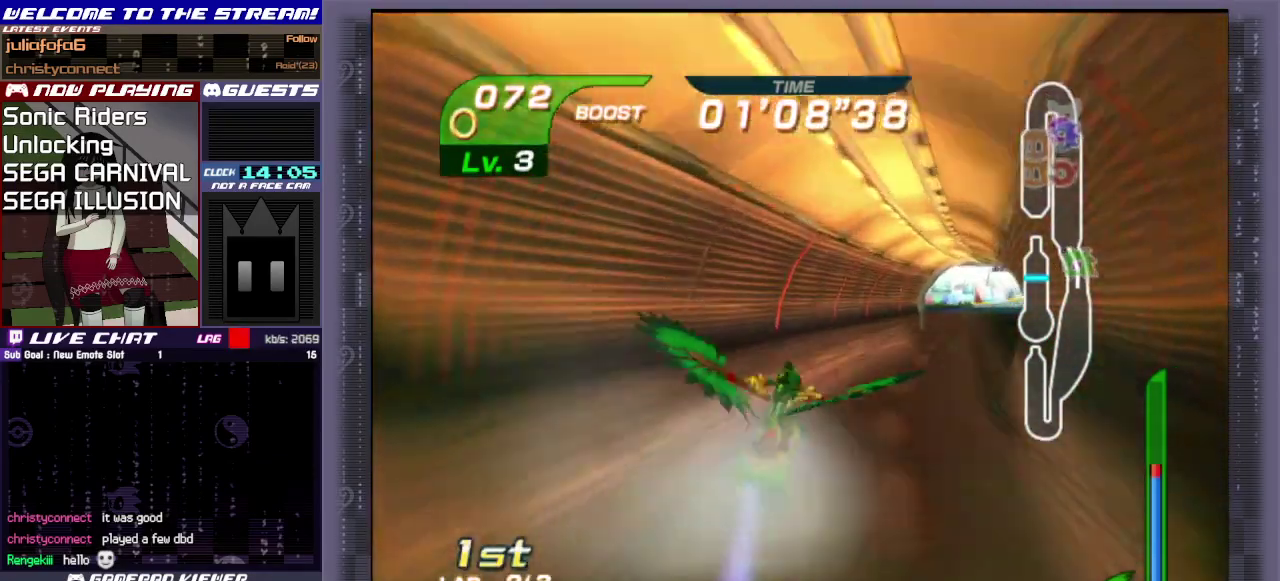
{"dt_ms": 800, "buttons": [], "left_stick": "up-right", "events": [[450, "CIRCLE", "down"], [517, "CIRCLE", "up"], [600, "CIRCLE", "down"], [750, "CIRCLE", "up"]]}
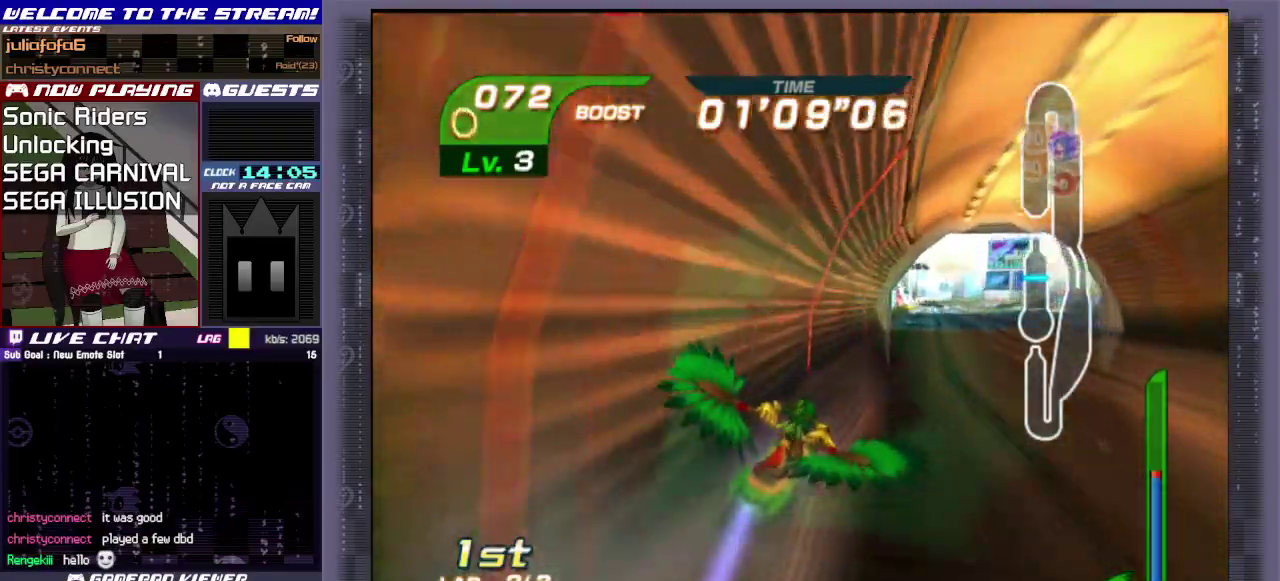
{"dt_ms": 400, "buttons": [], "left_stick": "up-right", "events": [[17, "CIRCLE", "down"], [83, "CIRCLE", "up"], [150, "CIRCLE", "down"], [233, "CIRCLE", "up"], [317, "CIRCLE", "down"], [383, "CIRCLE", "up"]]}
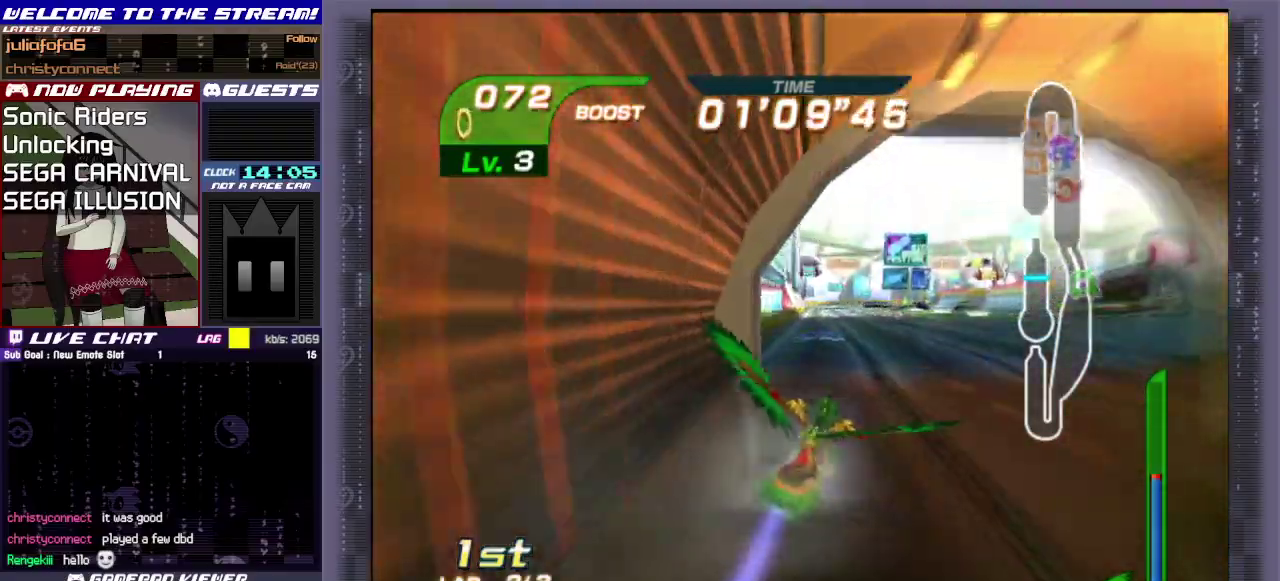
{"dt_ms": 500, "buttons": [], "left_stick": "up", "events": [[200, "left_stick", "up"]]}
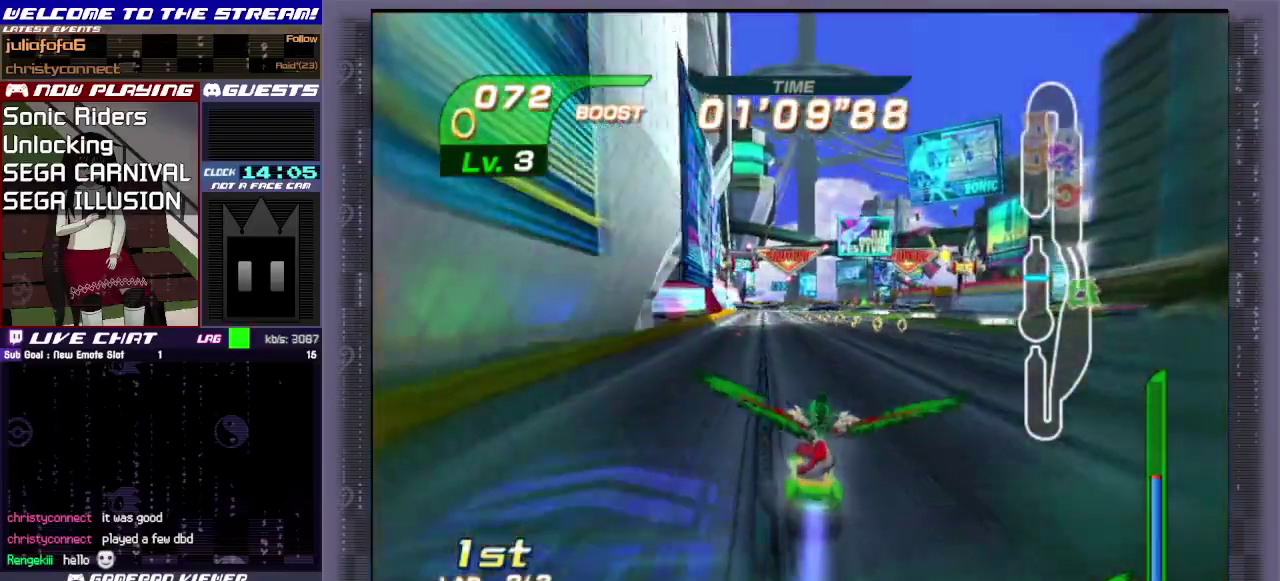
{"dt_ms": 500, "buttons": [], "left_stick": "up", "events": []}
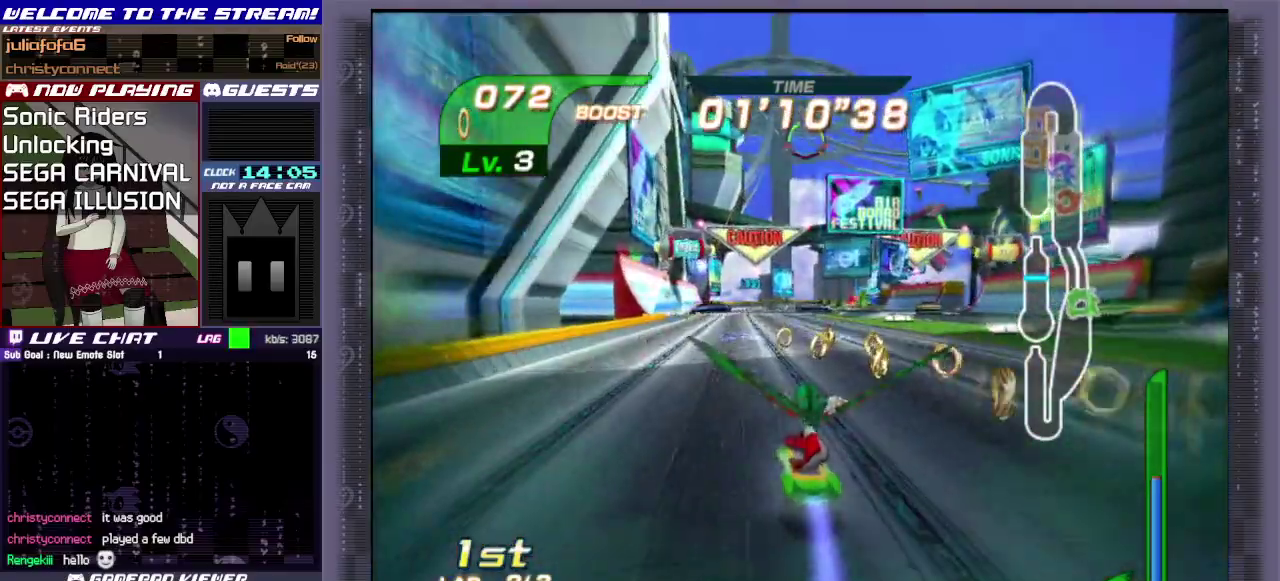
{"dt_ms": 500, "buttons": [], "left_stick": "up-left", "events": [[33, "left_stick", "up-left"]]}
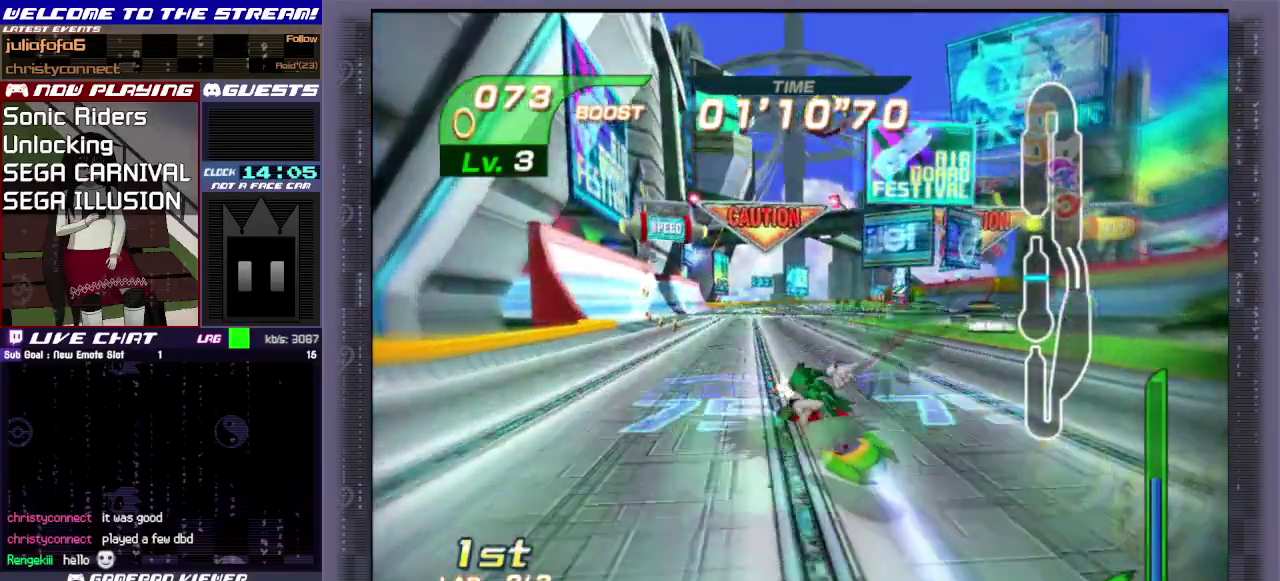
{"dt_ms": 500, "buttons": [], "left_stick": "up", "events": [[150, "left_stick", "left"], [183, "R1", "down"], [317, "R1", "up"], [350, "left_stick", "up-left"], [500, "left_stick", "up"]]}